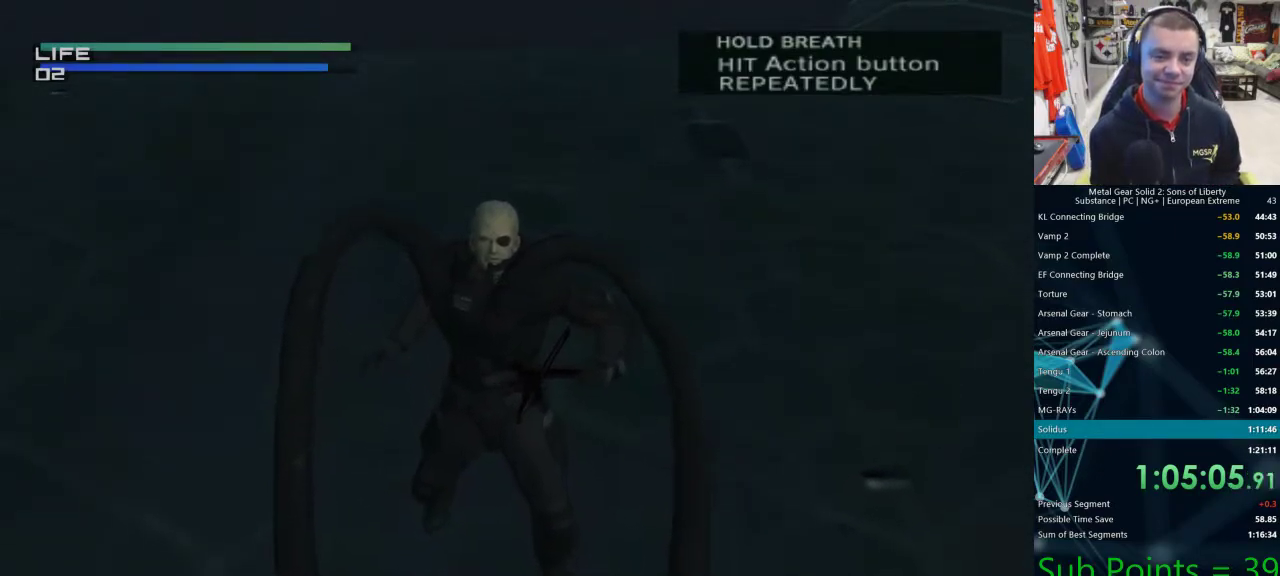
Gameplay with a controller (PlayStation layout); each line is a JSON object with the inputs held at the frame after it. "events" lists button and stick changes between this image and that frame as [ms after this image, input, new state], when the widget could be followed in between.
{"buttons": ["TRIANGLE"], "left_stick": "center", "right_stick": "center", "events": []}
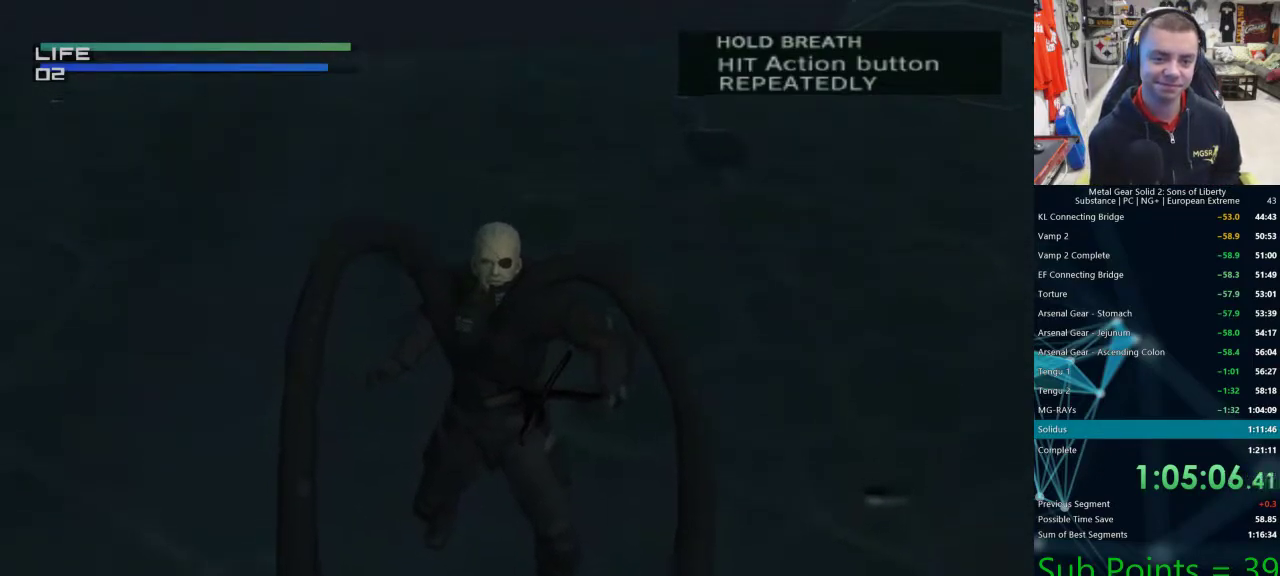
{"buttons": [], "left_stick": "center", "right_stick": "center"}
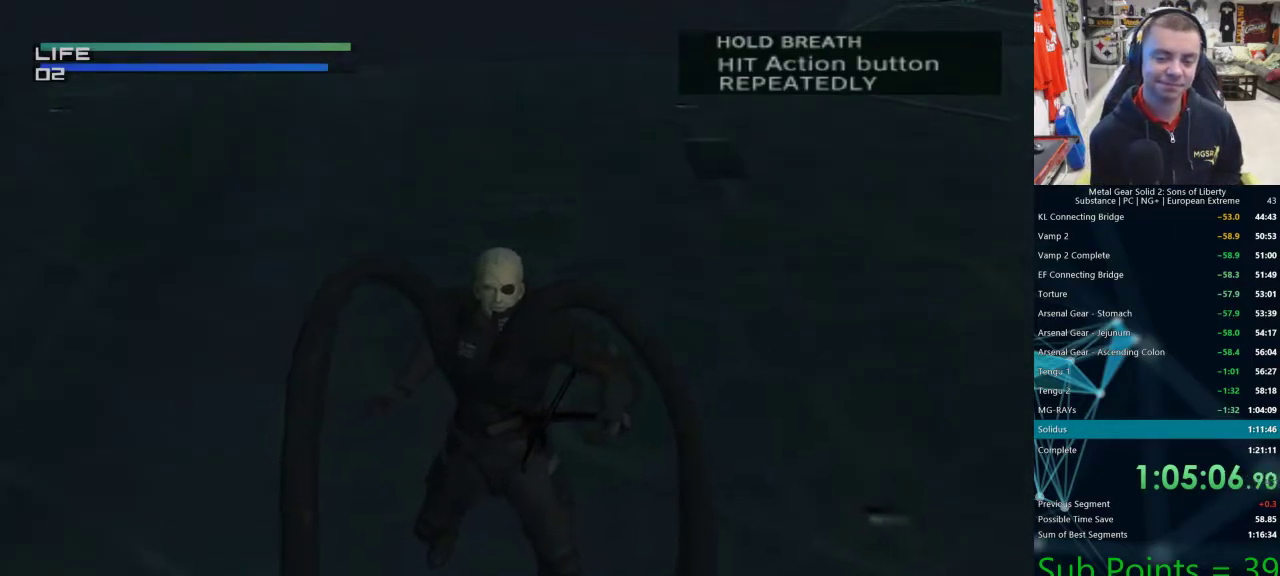
{"buttons": [], "left_stick": "center", "right_stick": "center", "events": []}
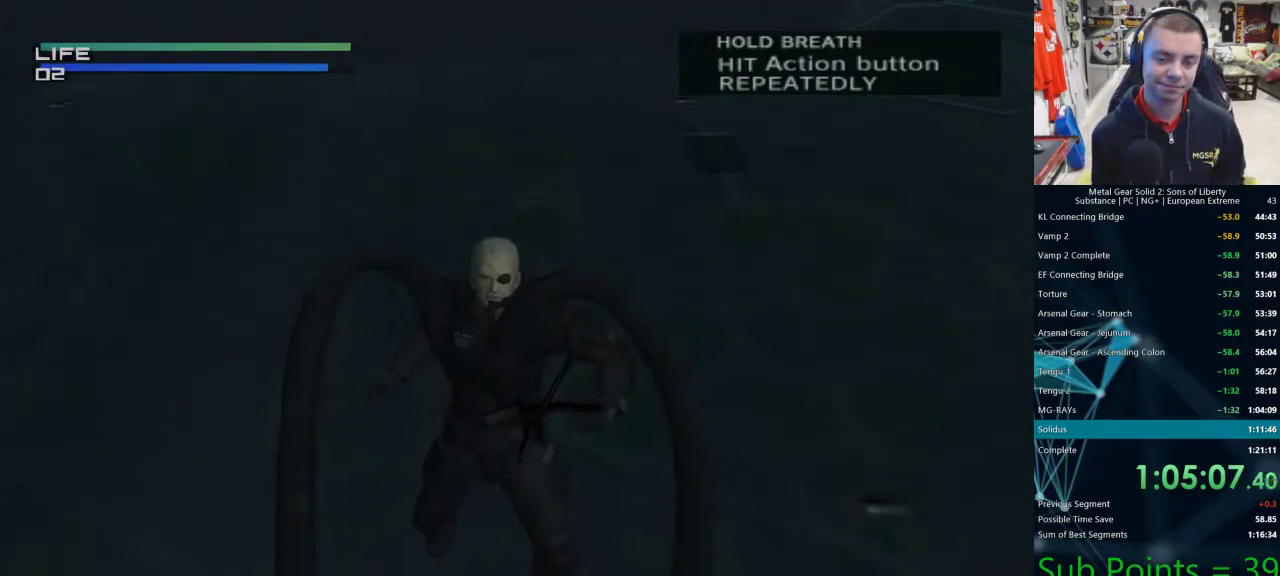
{"buttons": [], "left_stick": "center", "right_stick": "center", "events": []}
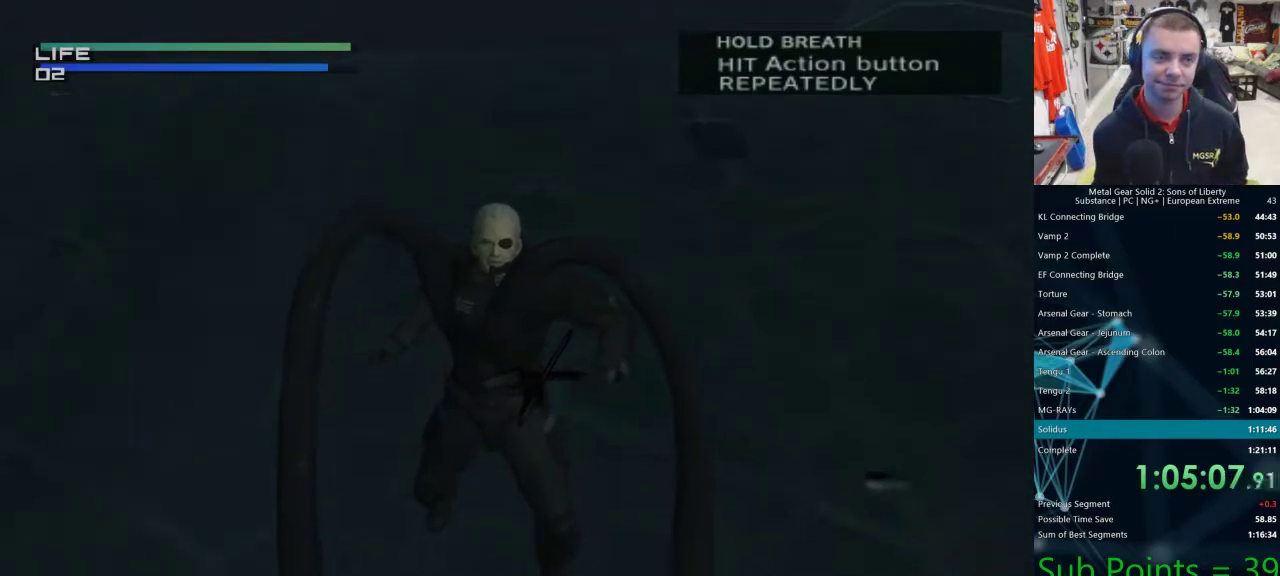
{"buttons": ["TRIANGLE"], "left_stick": "center", "right_stick": "center"}
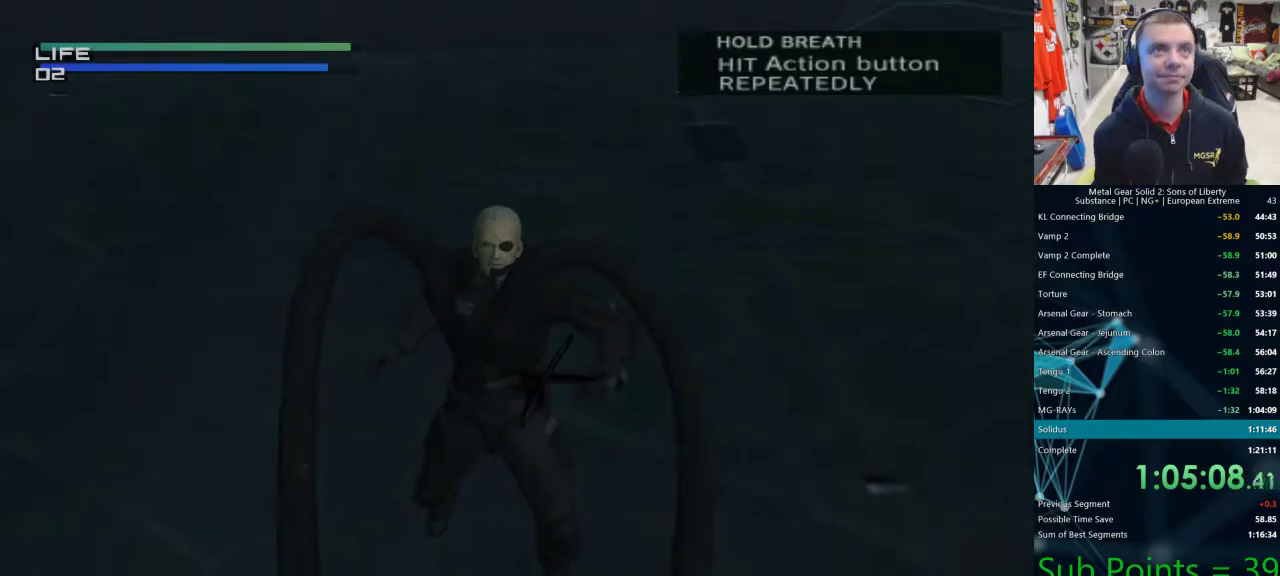
{"buttons": ["TRIANGLE"], "left_stick": "center", "right_stick": "center", "events": []}
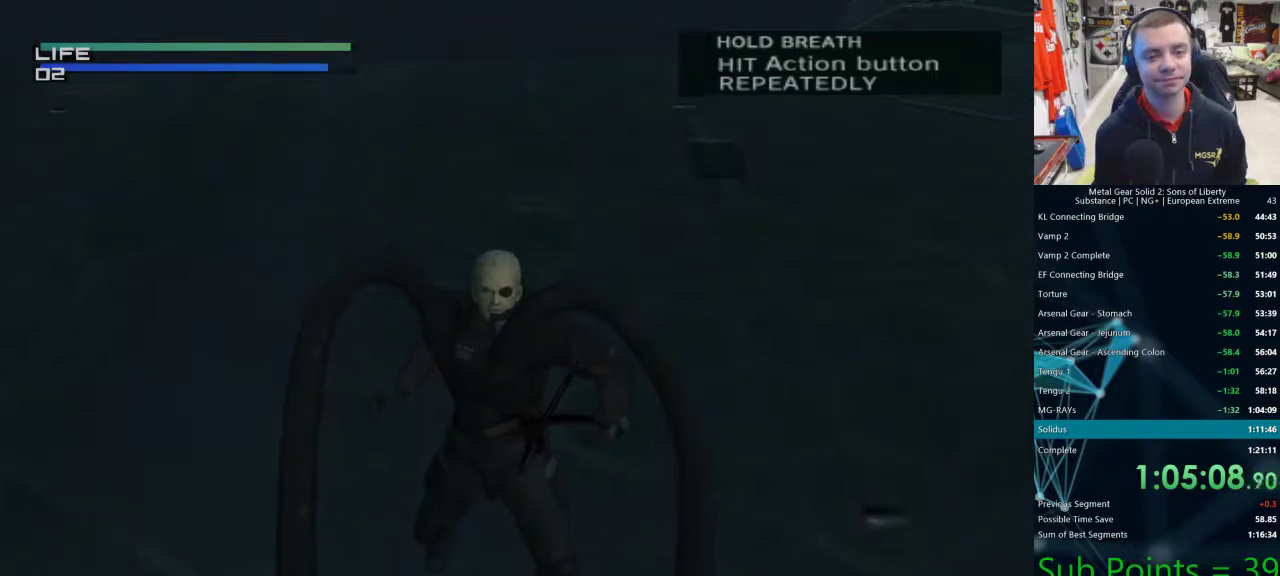
{"buttons": [], "left_stick": "center", "right_stick": "center"}
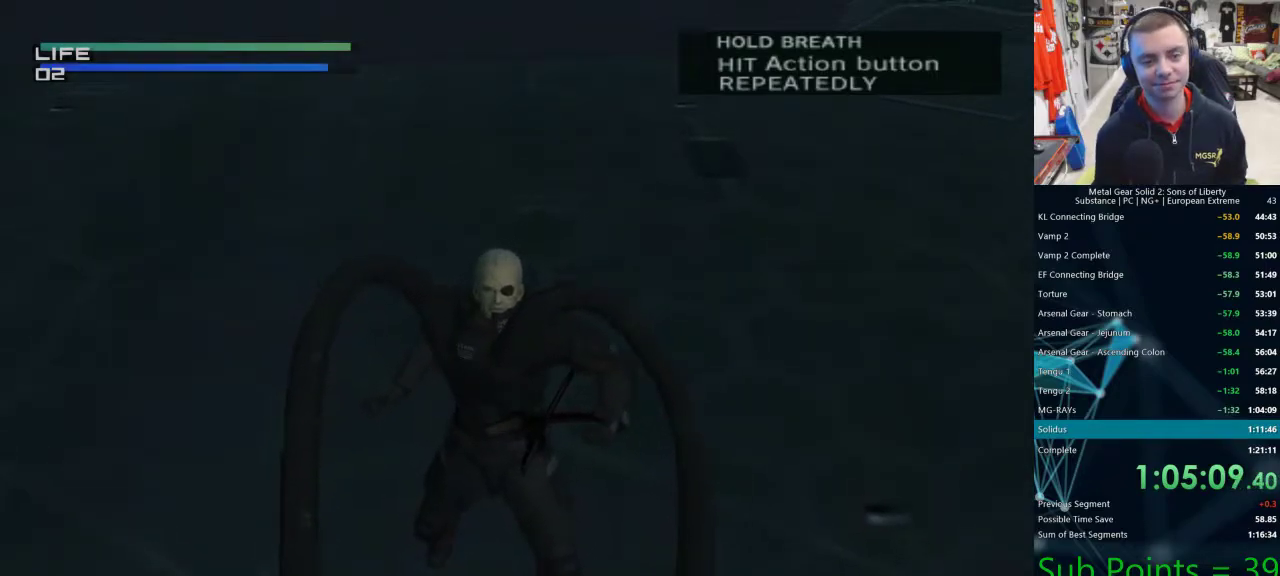
{"buttons": [], "left_stick": "center", "right_stick": "center", "events": []}
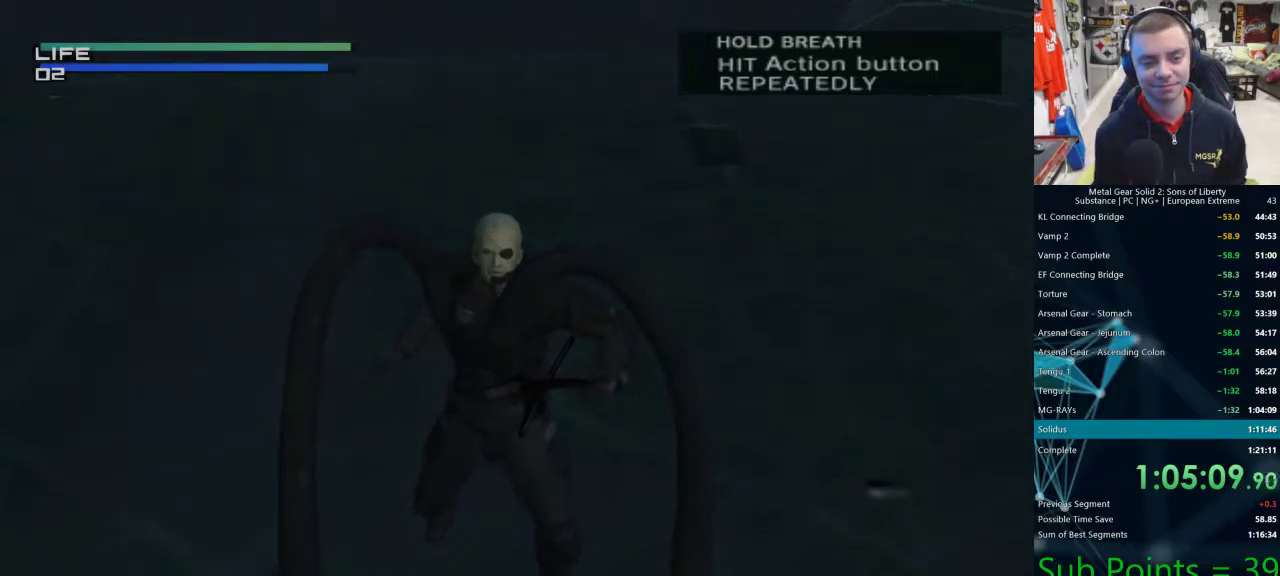
{"buttons": [], "left_stick": "center", "right_stick": "center", "events": []}
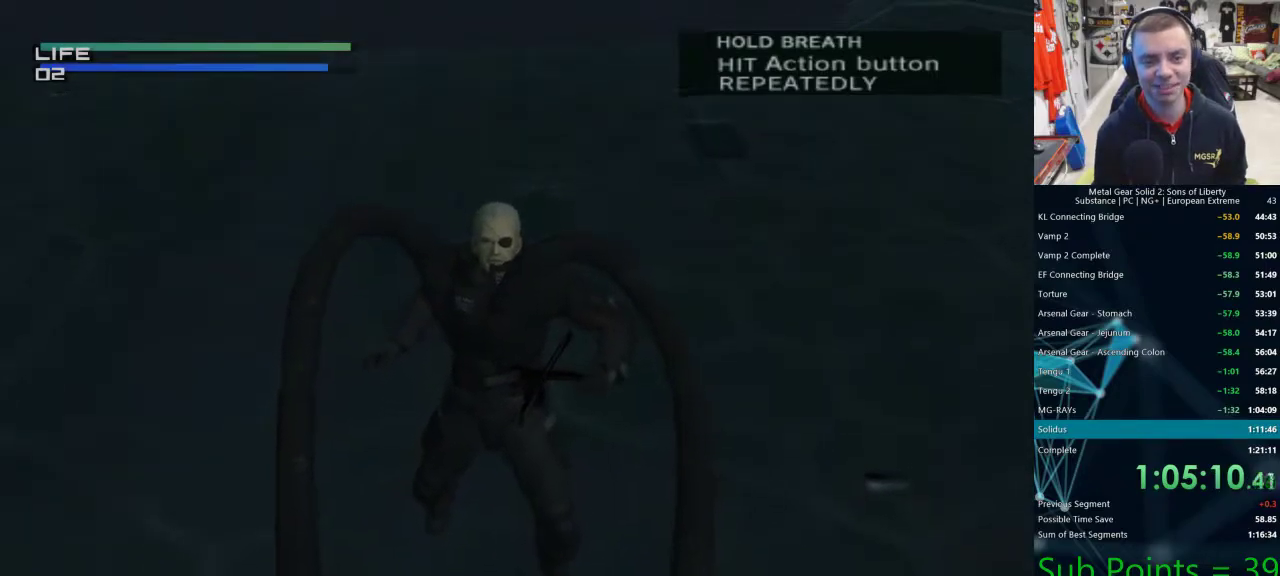
{"buttons": ["TRIANGLE"], "left_stick": "center", "right_stick": "center"}
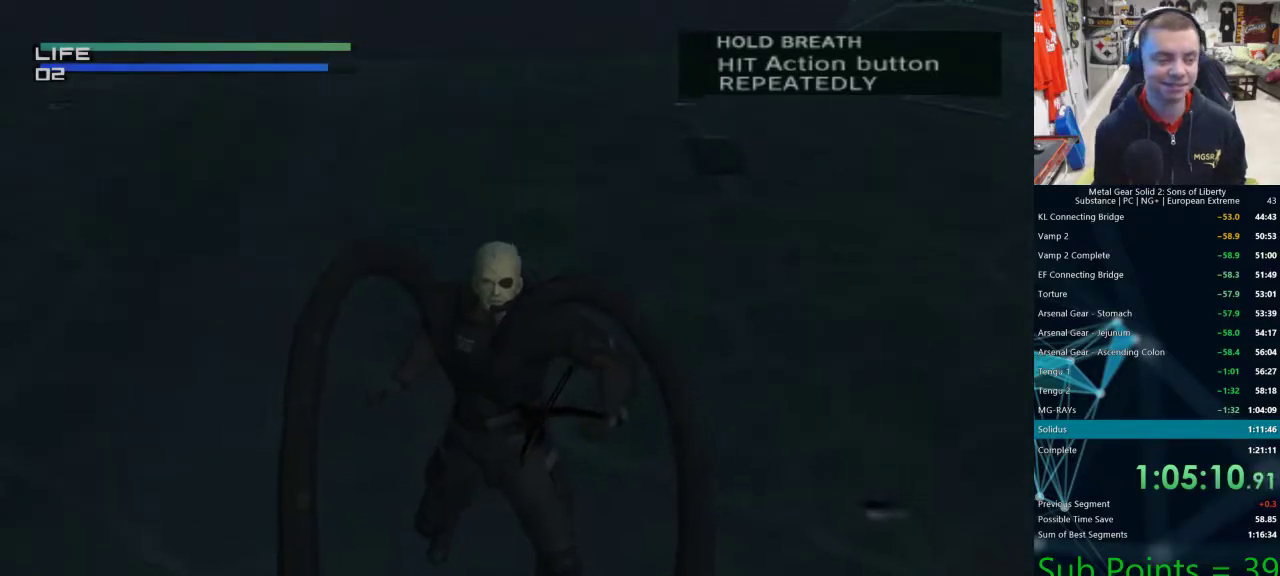
{"buttons": ["TRIANGLE"], "left_stick": "center", "right_stick": "center", "events": []}
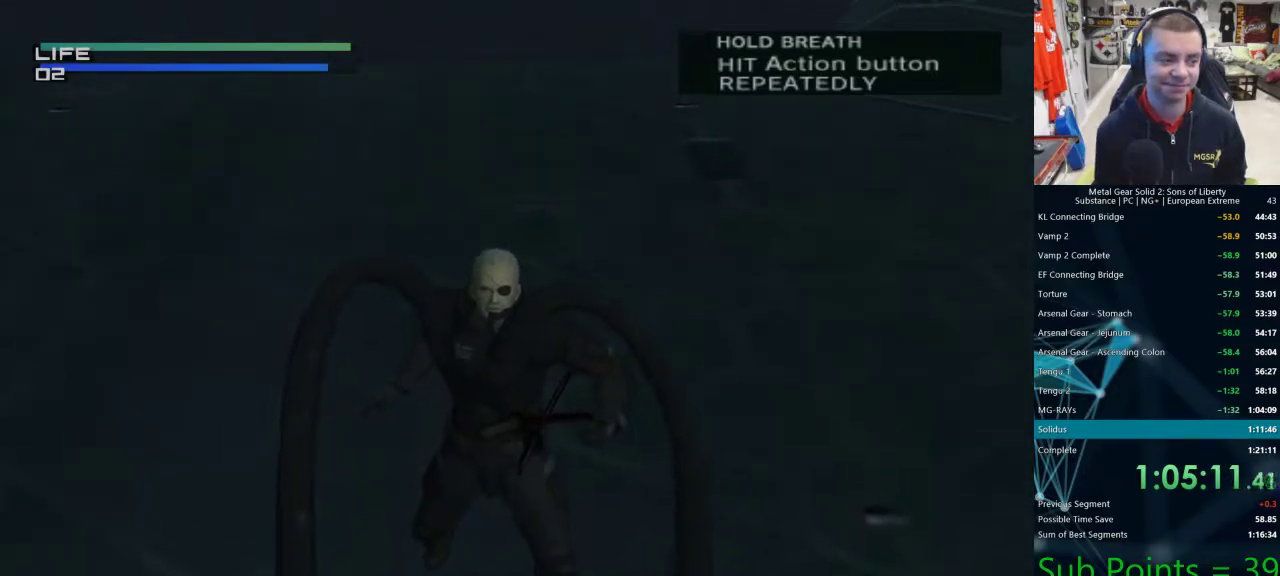
{"buttons": ["TRIANGLE"], "left_stick": "center", "right_stick": "center", "events": []}
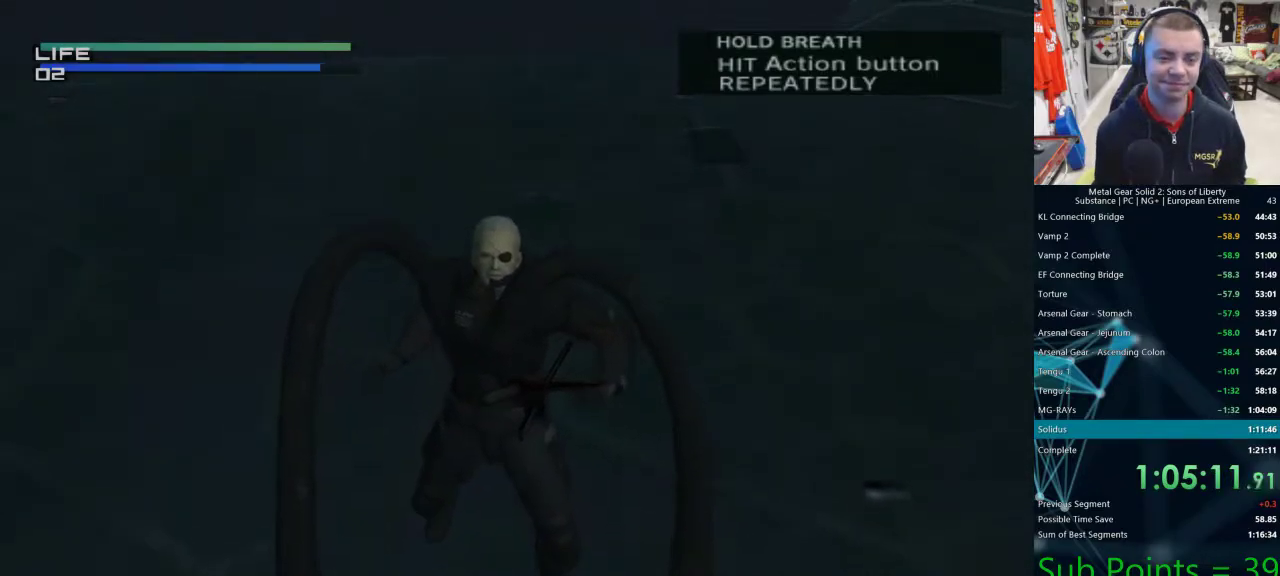
{"buttons": [], "left_stick": "center", "right_stick": "center"}
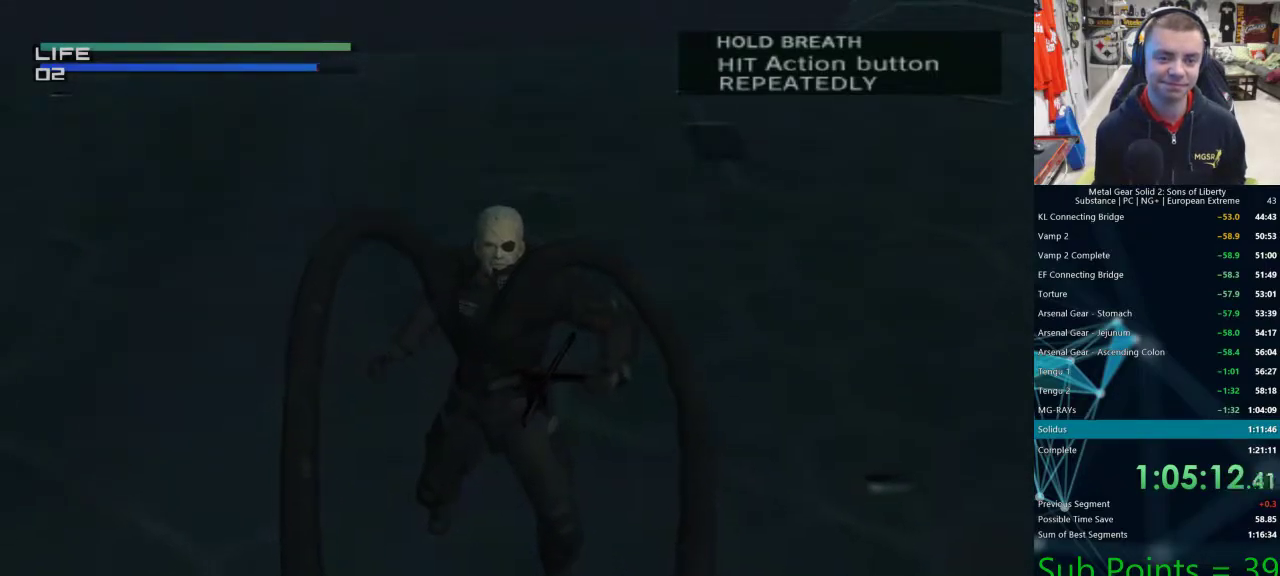
{"buttons": ["TRIANGLE"], "left_stick": "center", "right_stick": "center"}
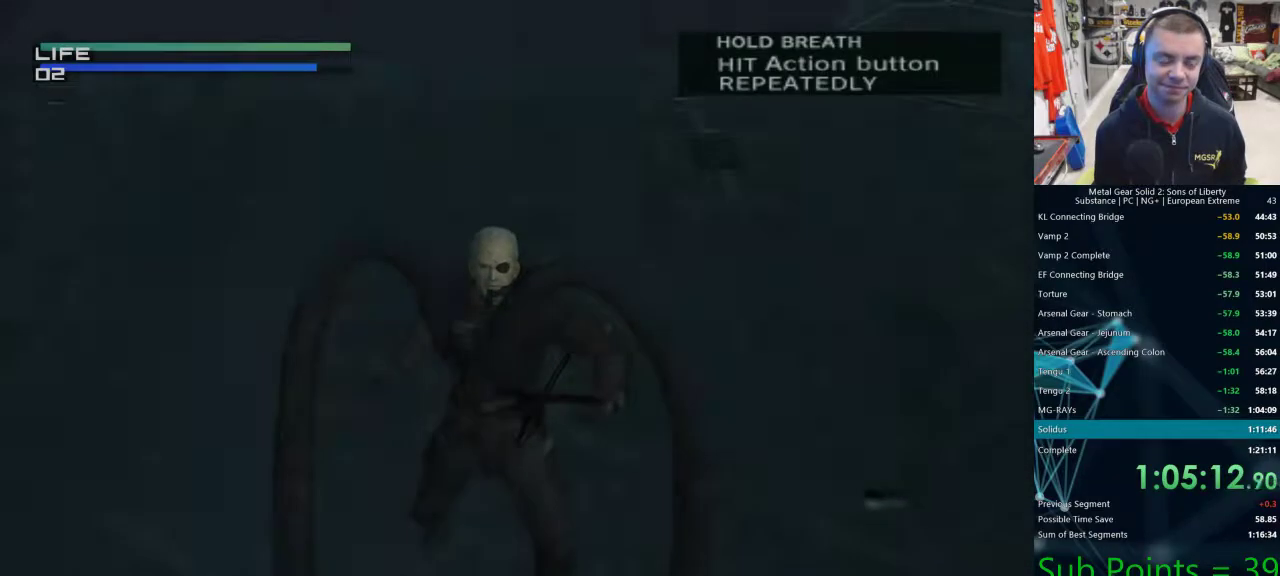
{"buttons": ["TRIANGLE"], "left_stick": "center", "right_stick": "center", "events": []}
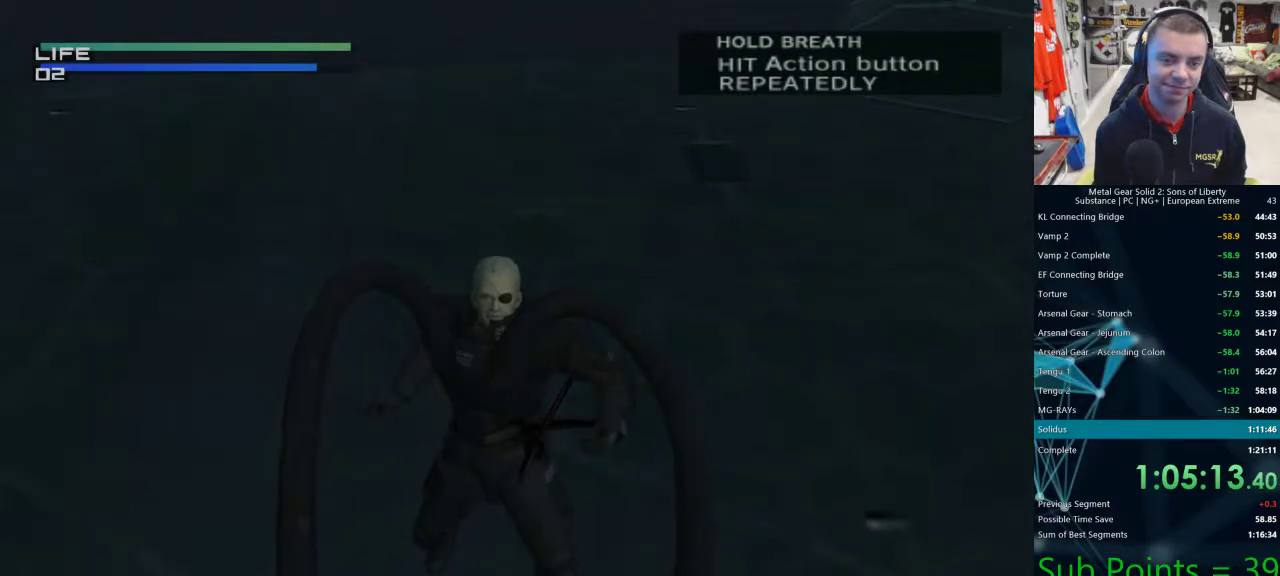
{"buttons": ["TRIANGLE"], "left_stick": "center", "right_stick": "center", "events": []}
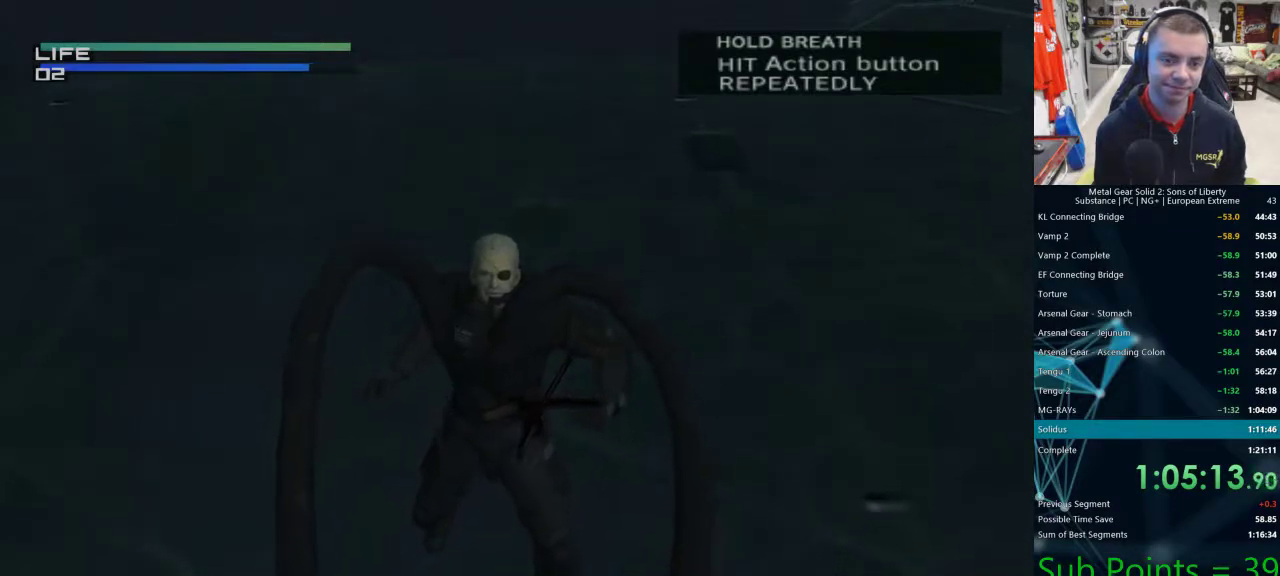
{"buttons": ["TRIANGLE"], "left_stick": "center", "right_stick": "center", "events": []}
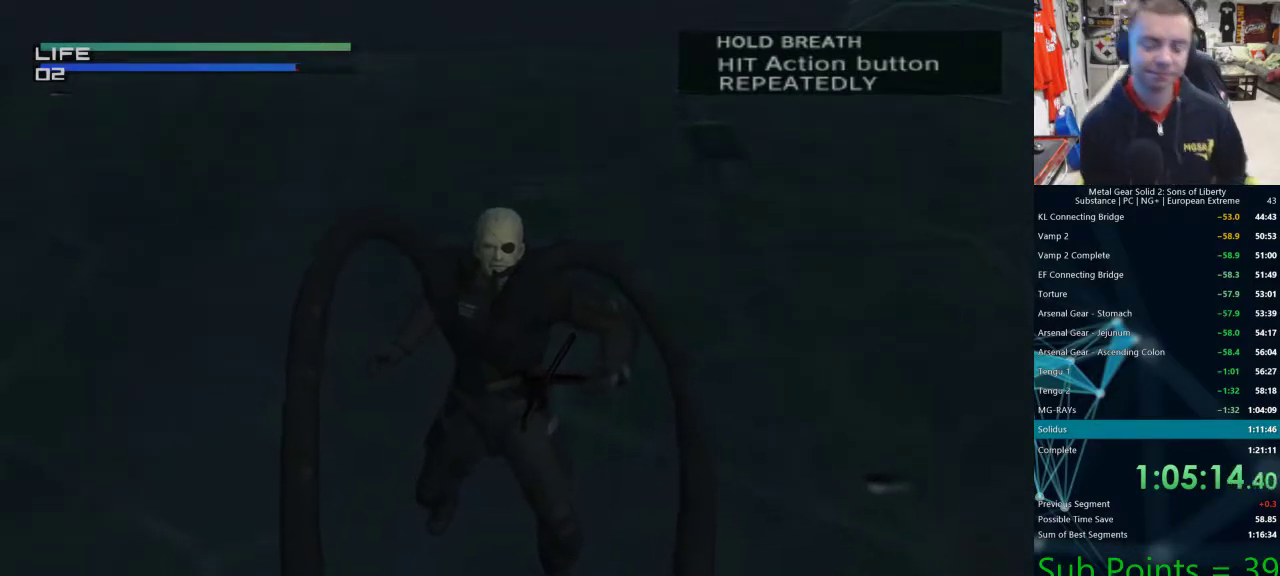
{"buttons": [], "left_stick": "center", "right_stick": "center"}
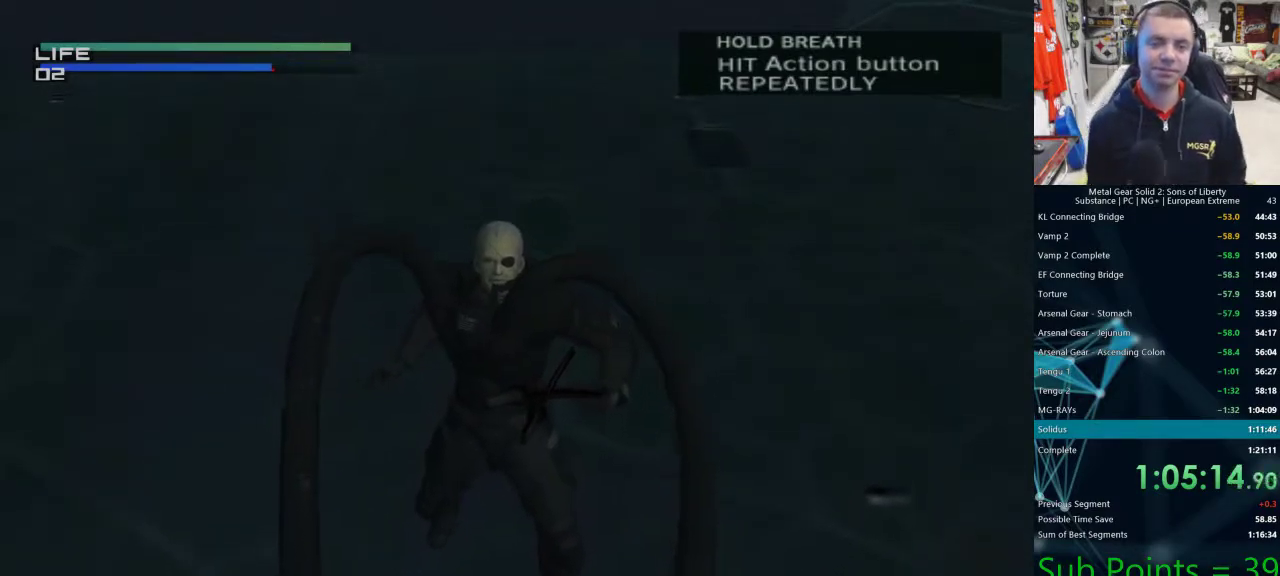
{"buttons": ["TRIANGLE"], "left_stick": "center", "right_stick": "center"}
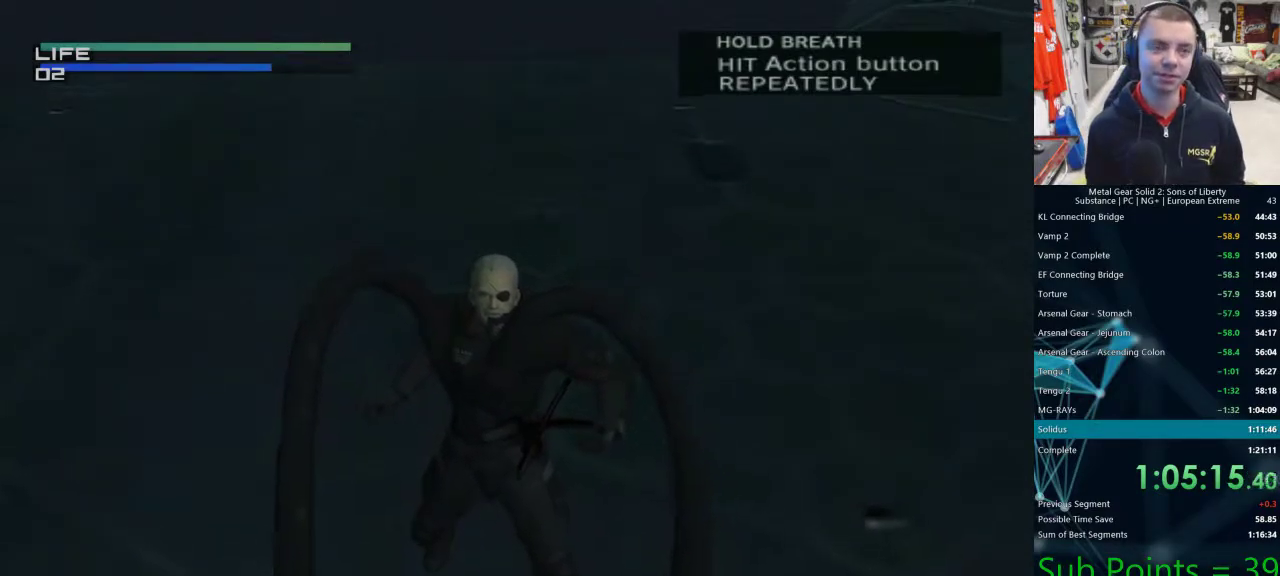
{"buttons": [], "left_stick": "center", "right_stick": "center"}
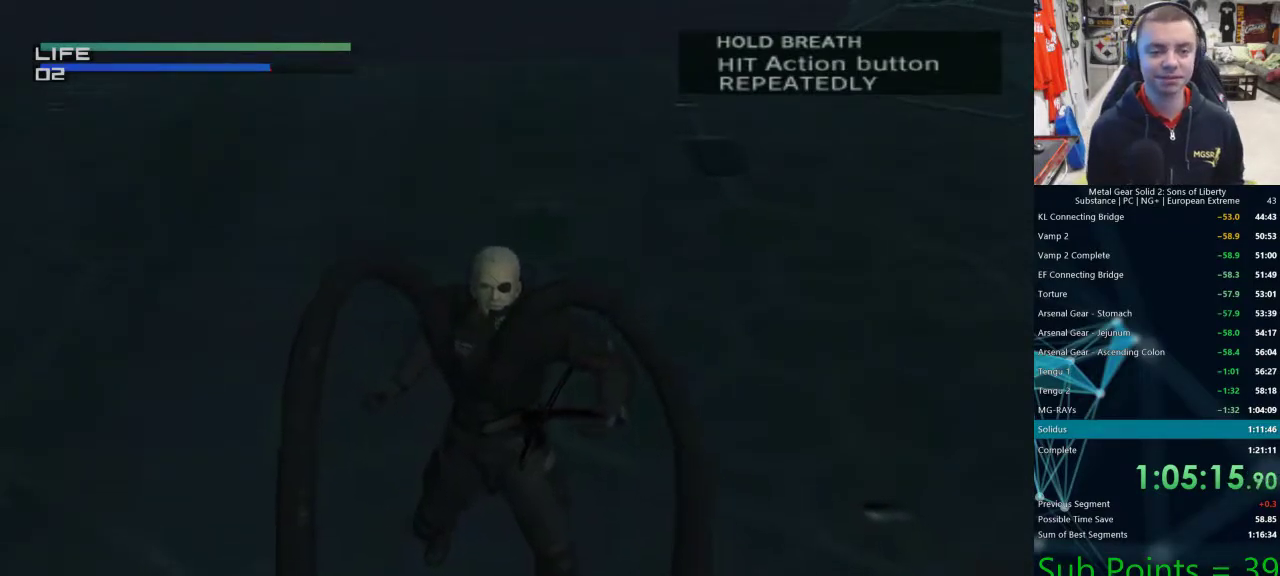
{"buttons": [], "left_stick": "center", "right_stick": "center", "events": []}
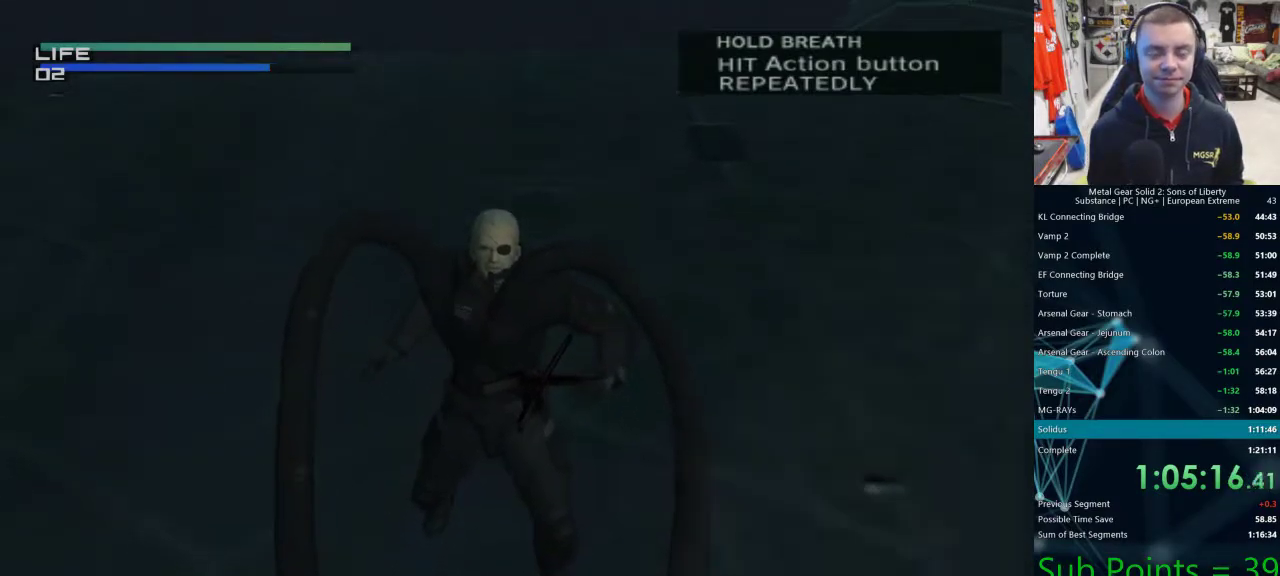
{"buttons": ["TRIANGLE"], "left_stick": "center", "right_stick": "center"}
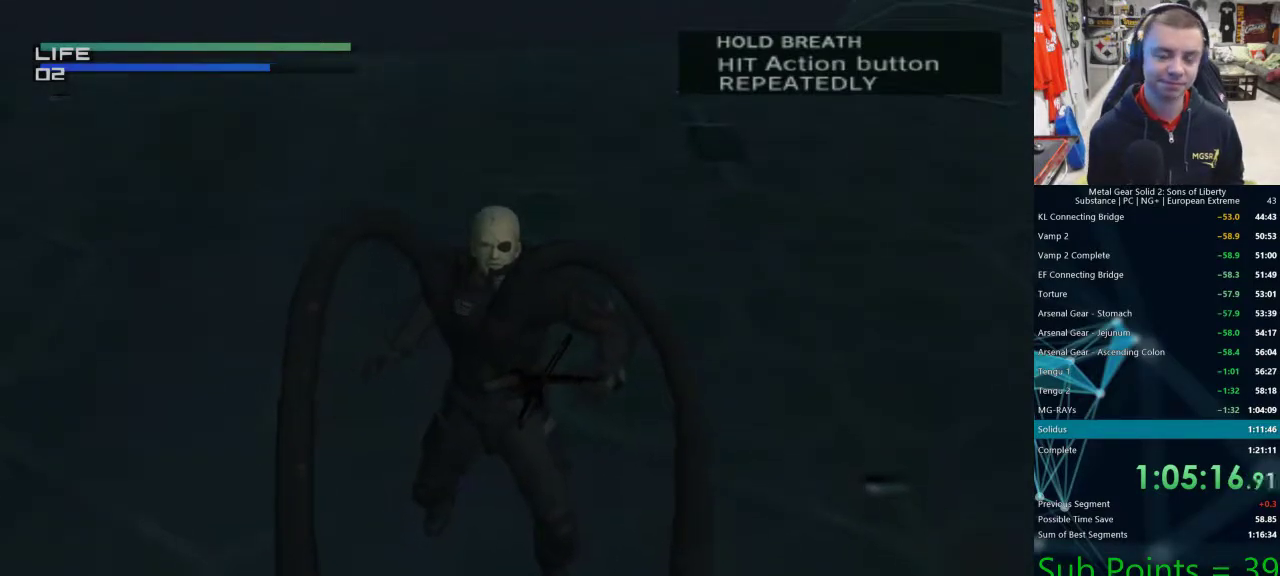
{"buttons": [], "left_stick": "center", "right_stick": "center"}
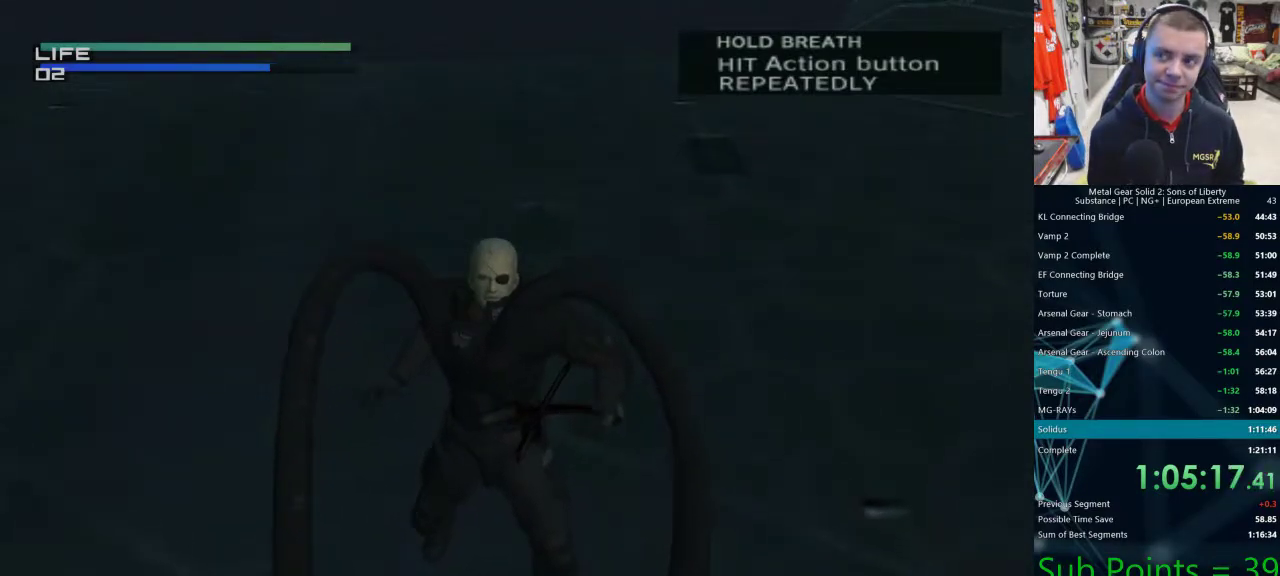
{"buttons": [], "left_stick": "center", "right_stick": "center", "events": []}
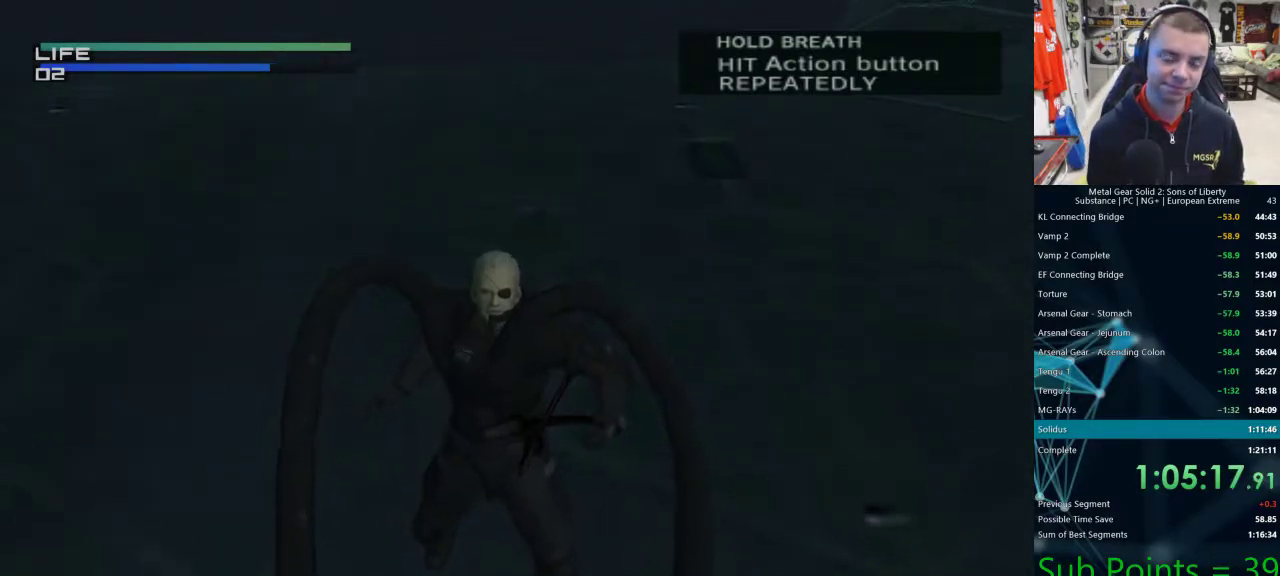
{"buttons": [], "left_stick": "center", "right_stick": "center", "events": []}
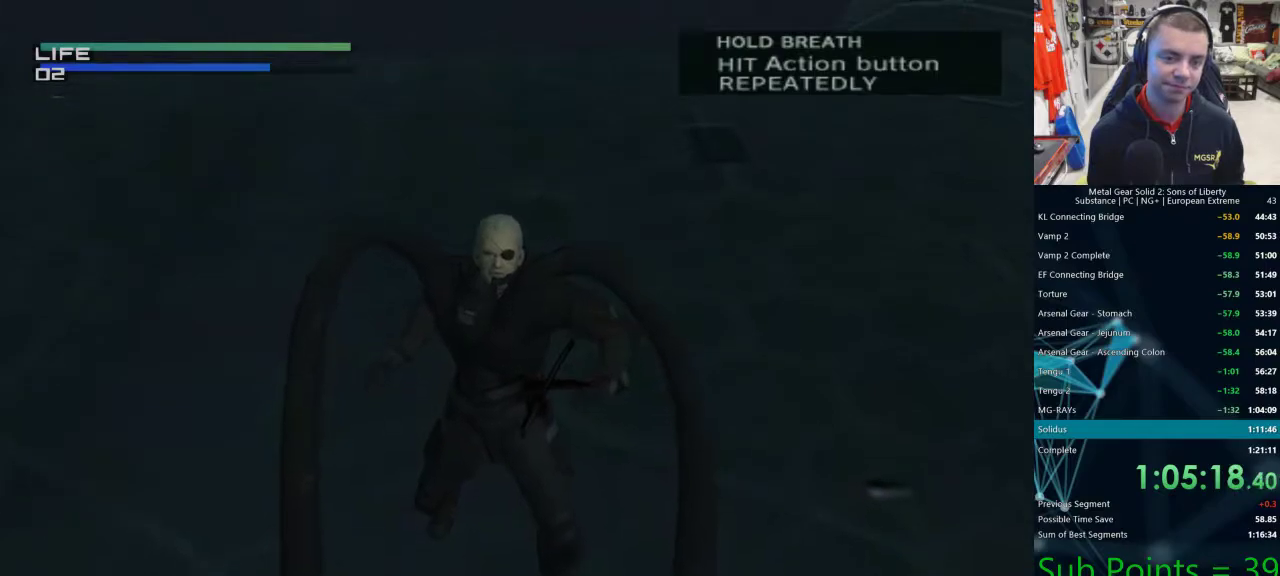
{"buttons": ["TRIANGLE"], "left_stick": "center", "right_stick": "center"}
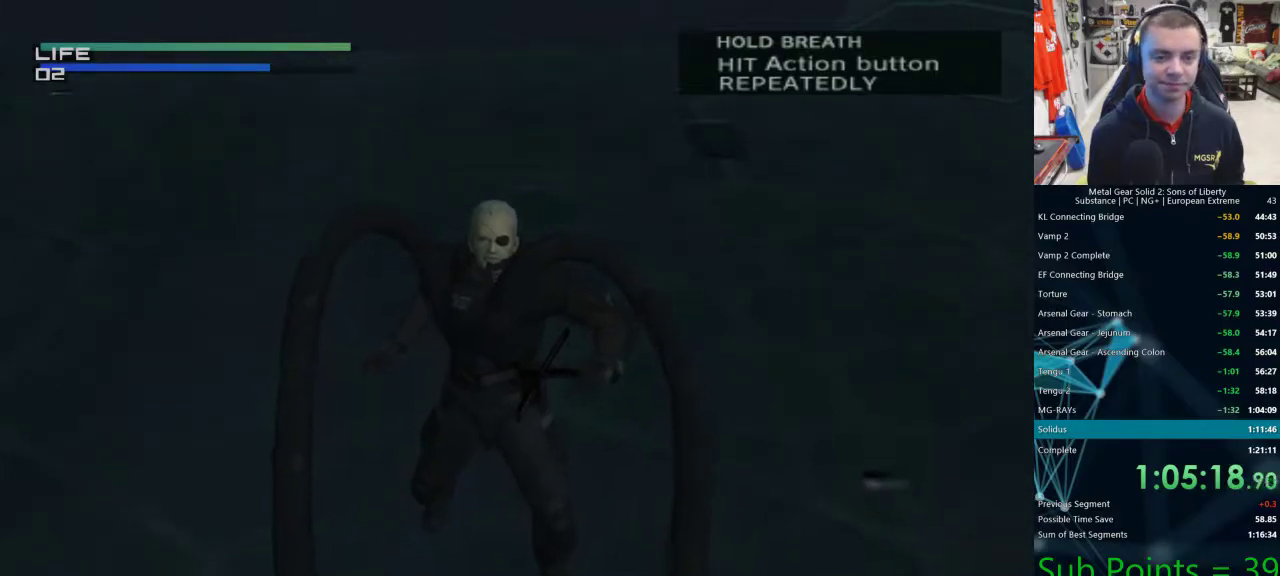
{"buttons": ["TRIANGLE"], "left_stick": "center", "right_stick": "center", "events": []}
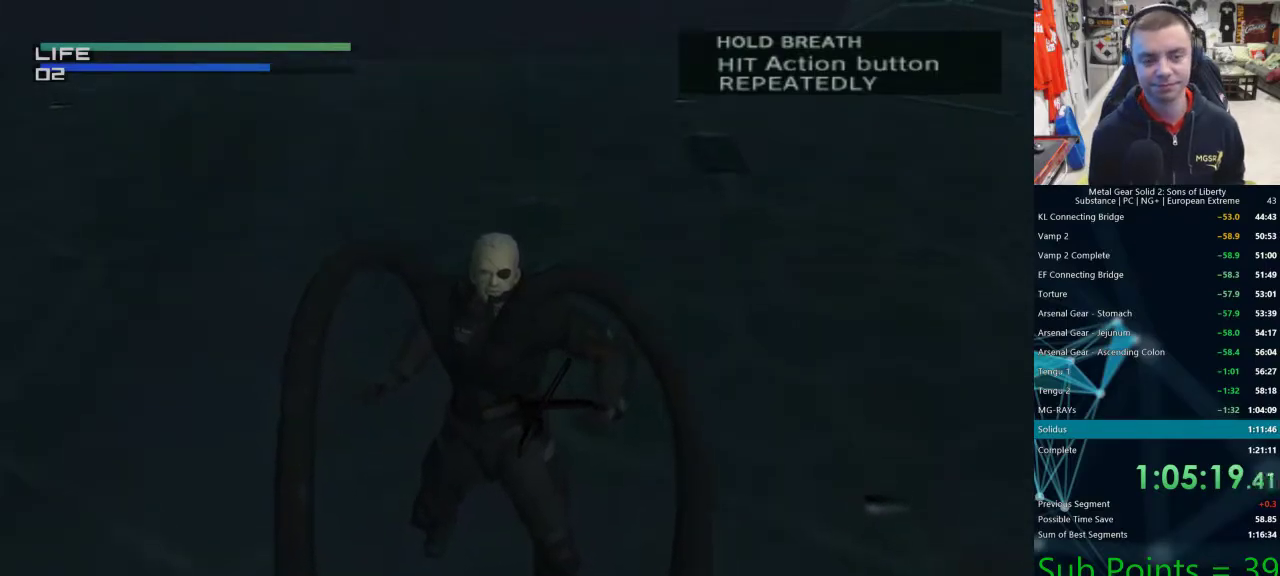
{"buttons": ["TRIANGLE"], "left_stick": "center", "right_stick": "center", "events": []}
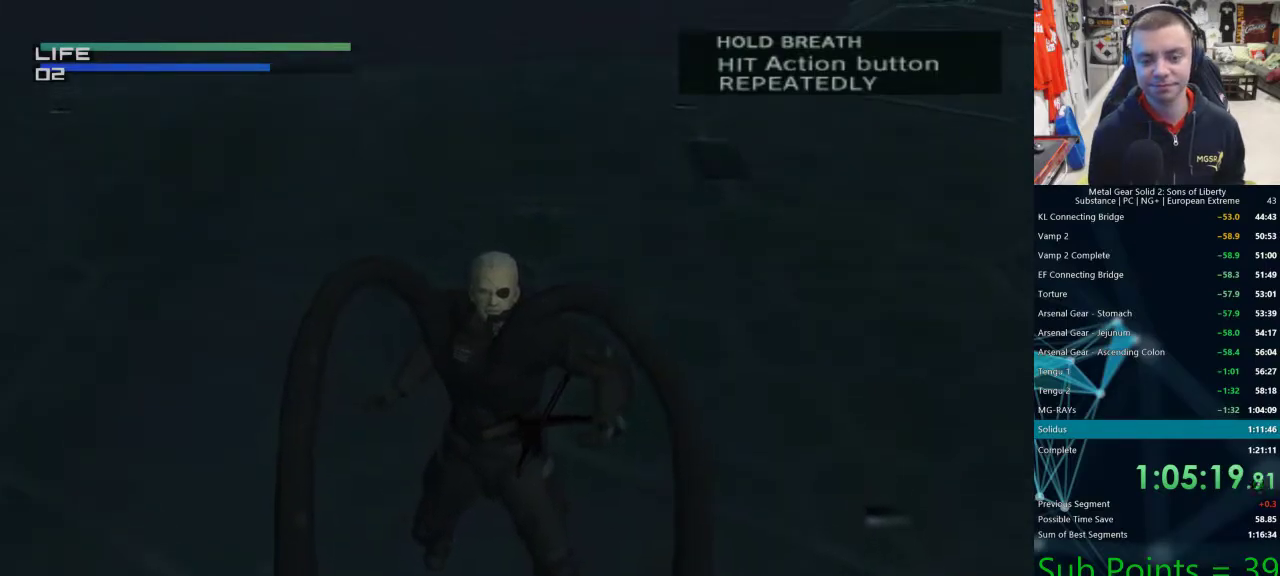
{"buttons": ["TRIANGLE"], "left_stick": "center", "right_stick": "center", "events": []}